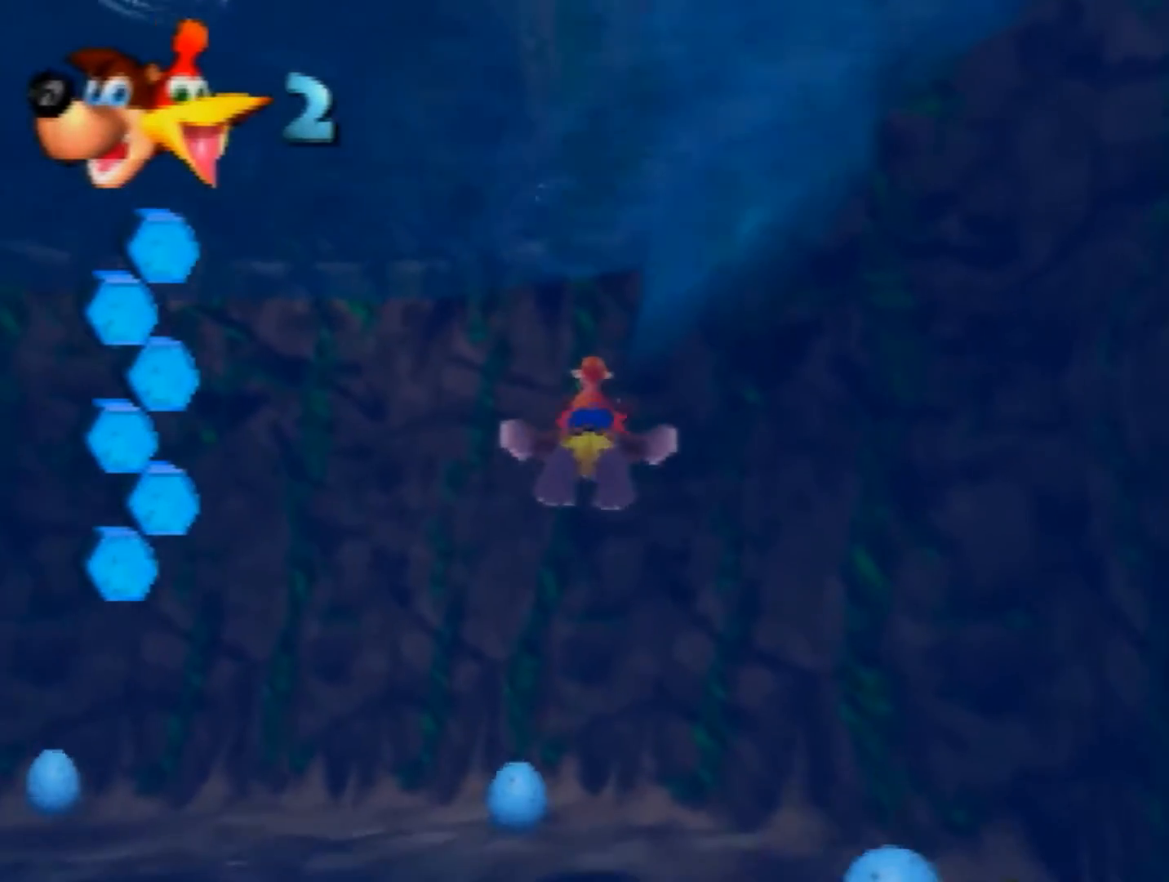
Gameplay with a controller (Nintendo layout); each line is a JSON object with the inputs held at the frame after it. "events" lists button and stick changes between this image and that frame as [ms after this image, input, new state], when the widget could be followed in between. Not read: L1 L3 R3.
{"buttons": ["B", "R1"], "left_stick": "center", "events": [[80, "left_stick", "down"], [200, "left_stick", "center"], [360, "left_stick", "down-left"], [440, "left_stick", "center"]]}
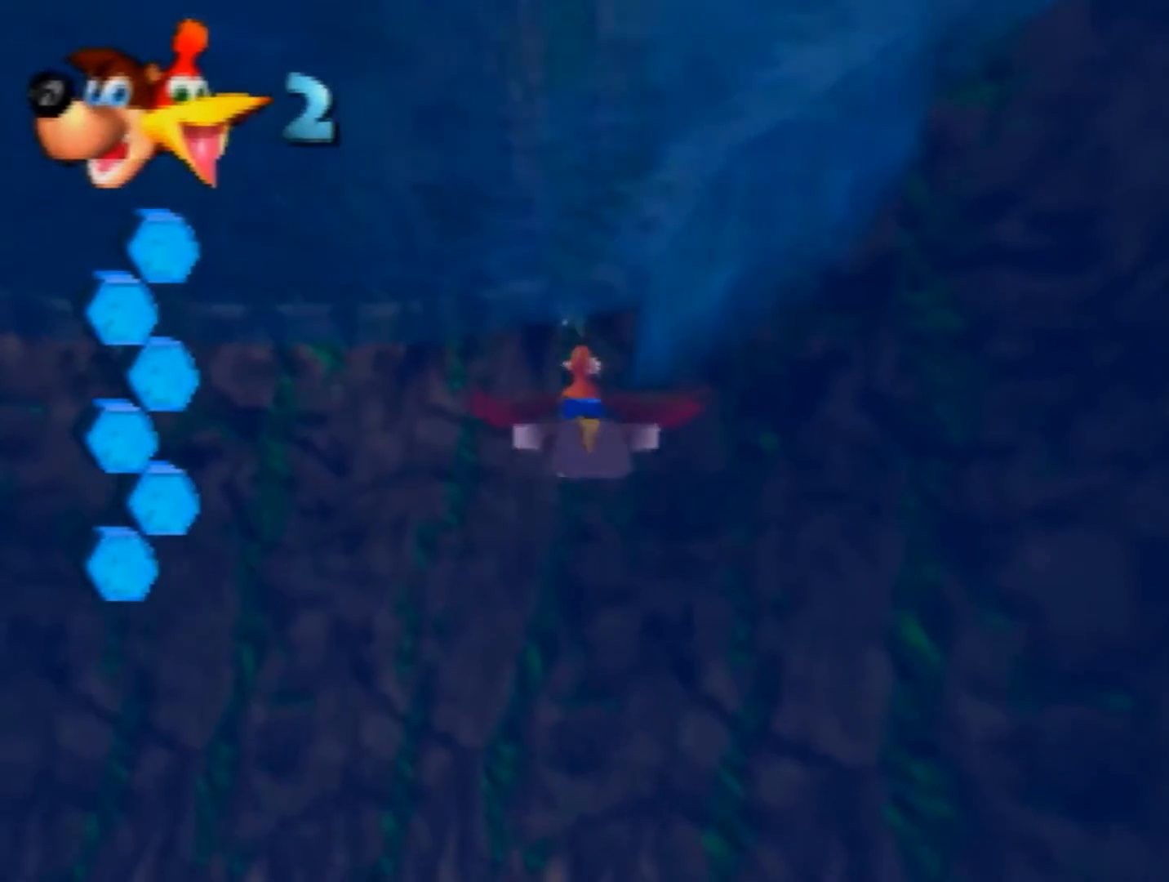
{"buttons": ["B", "R1"], "left_stick": "down", "events": [[120, "left_stick", "down"], [200, "left_stick", "center"], [320, "left_stick", "down"]]}
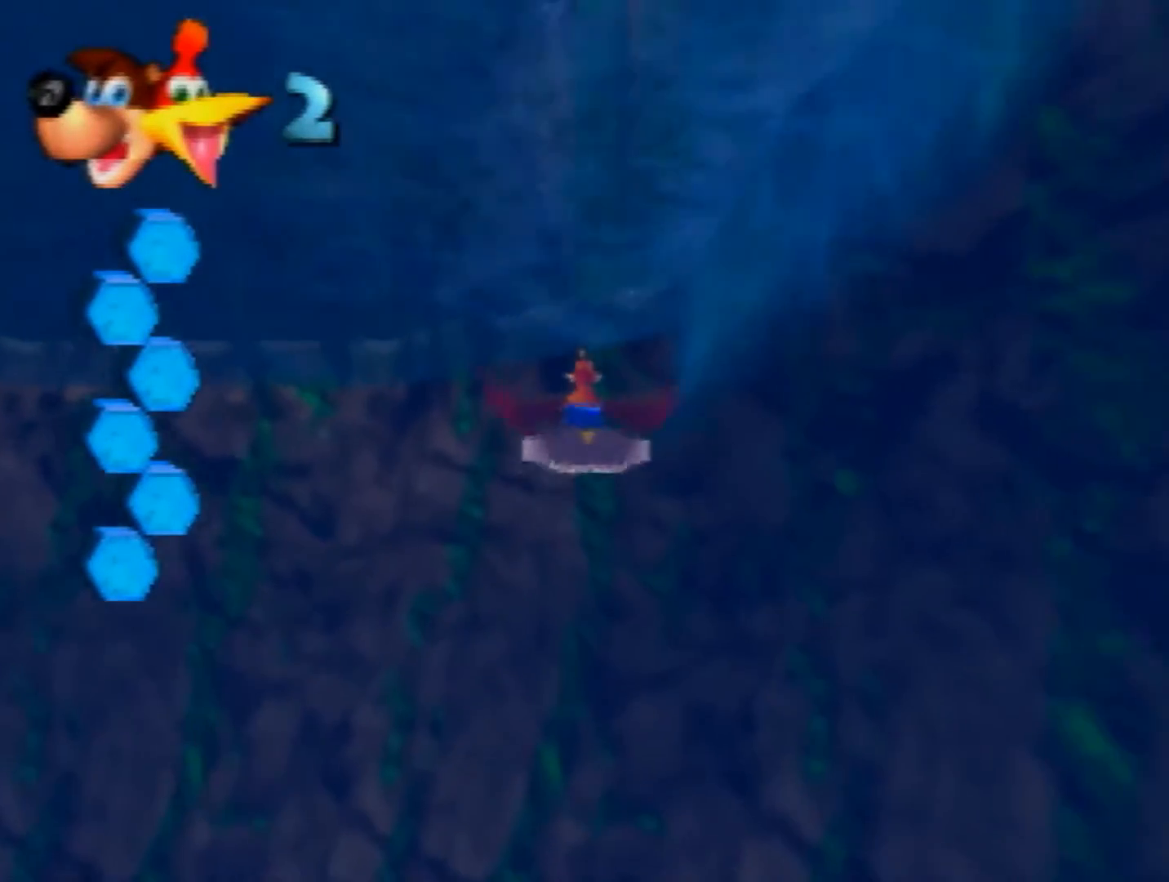
{"buttons": [], "left_stick": "up", "events": [[280, "left_stick", "center"], [400, "B", "up"], [400, "R1", "up"], [400, "left_stick", "up"]]}
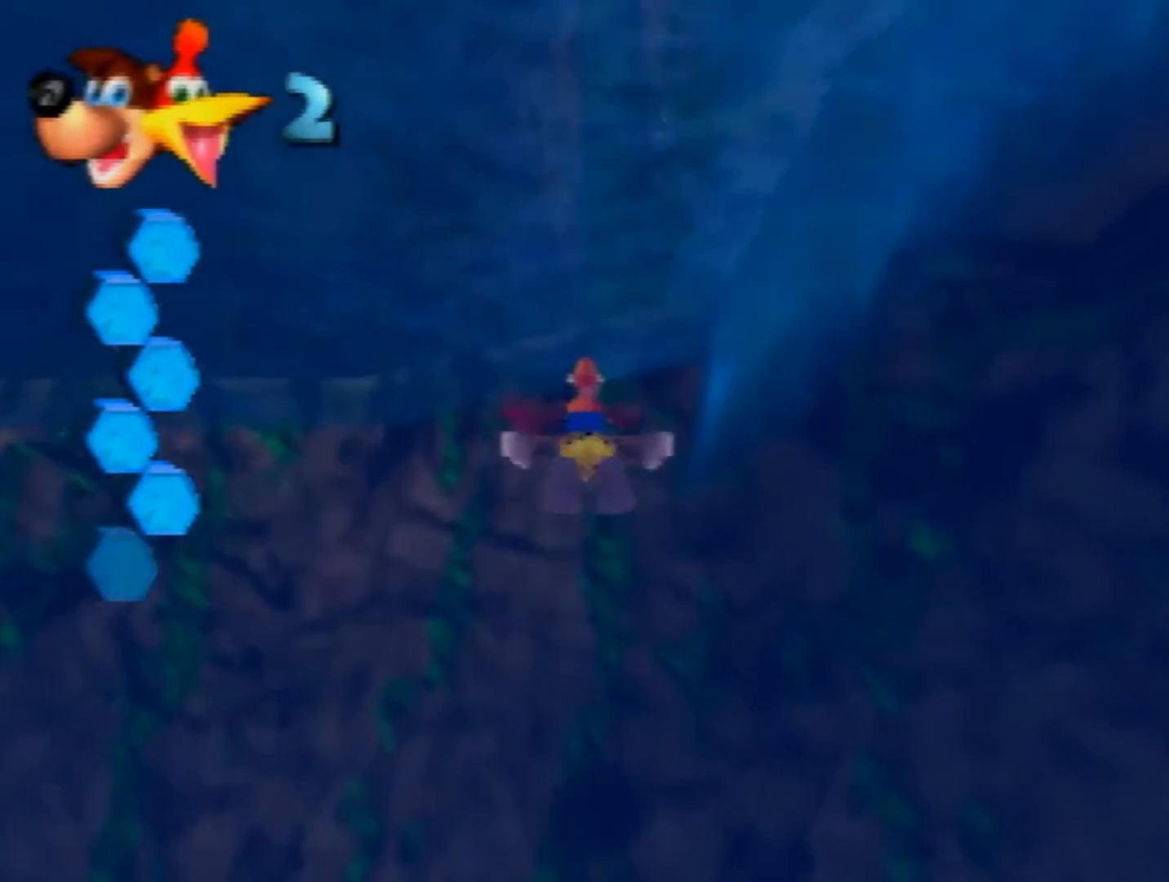
{"buttons": ["A"], "left_stick": "up", "events": [[320, "A", "down"], [480, "A", "up"], [520, "A", "down"]]}
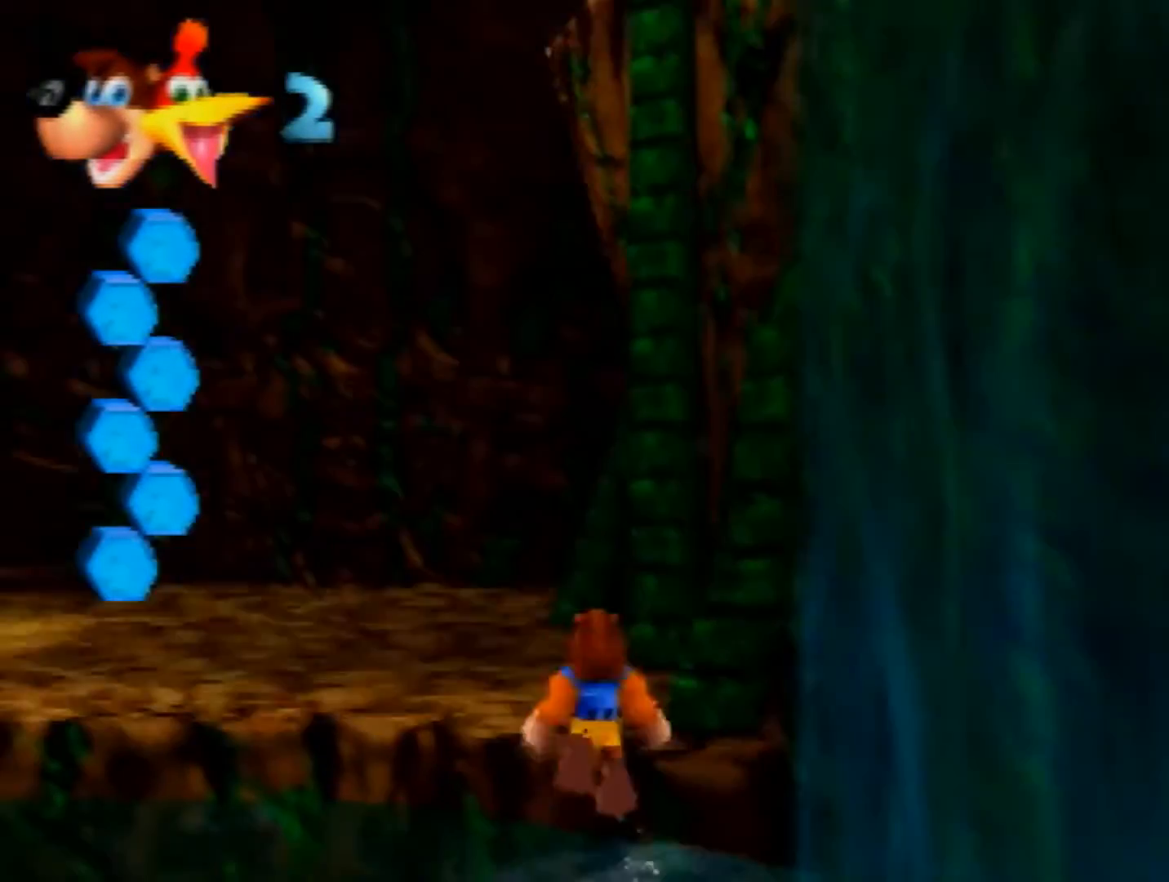
{"buttons": ["A"], "left_stick": "up", "events": [[160, "A", "up"], [200, "B", "down"], [400, "A", "down"], [400, "B", "up"]]}
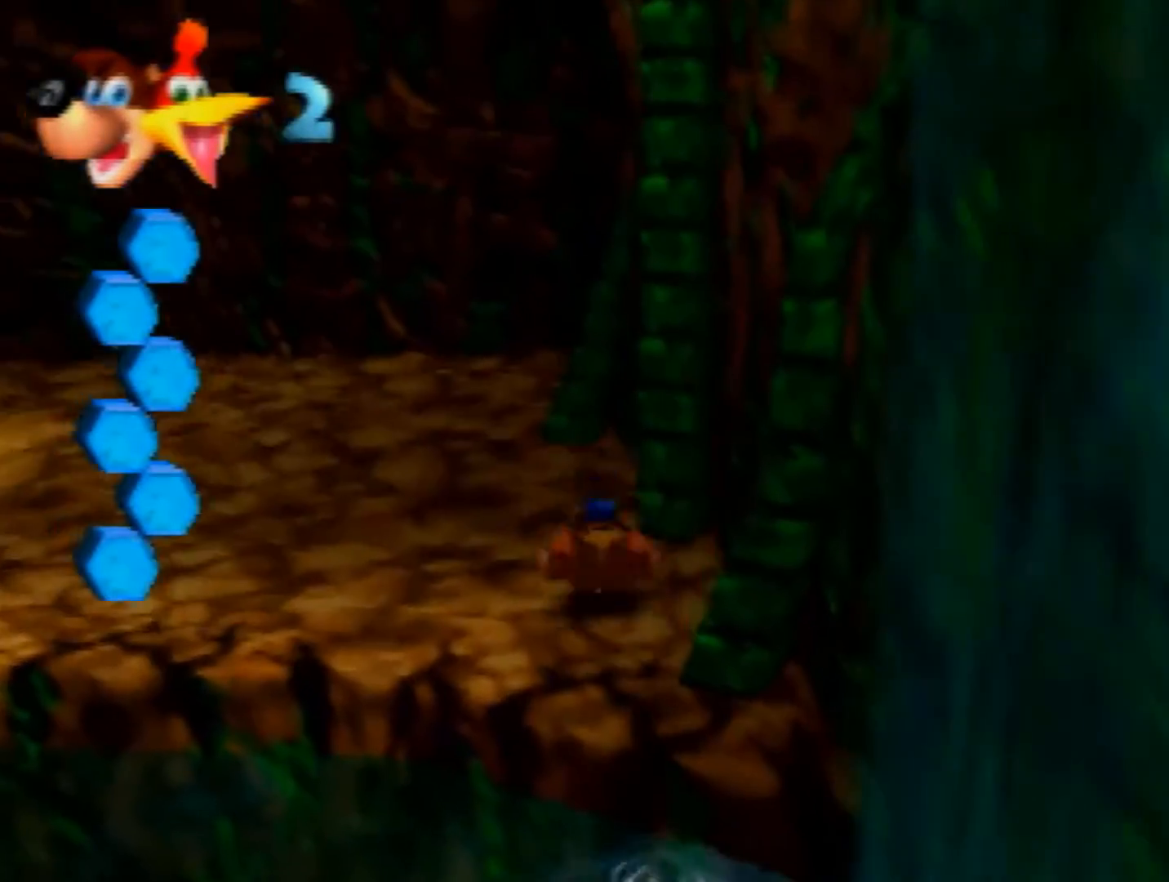
{"buttons": ["C_LEFT"], "left_stick": "up", "events": [[320, "A", "up"], [360, "C_LEFT", "down"], [480, "C_LEFT", "up"], [520, "C_LEFT", "down"]]}
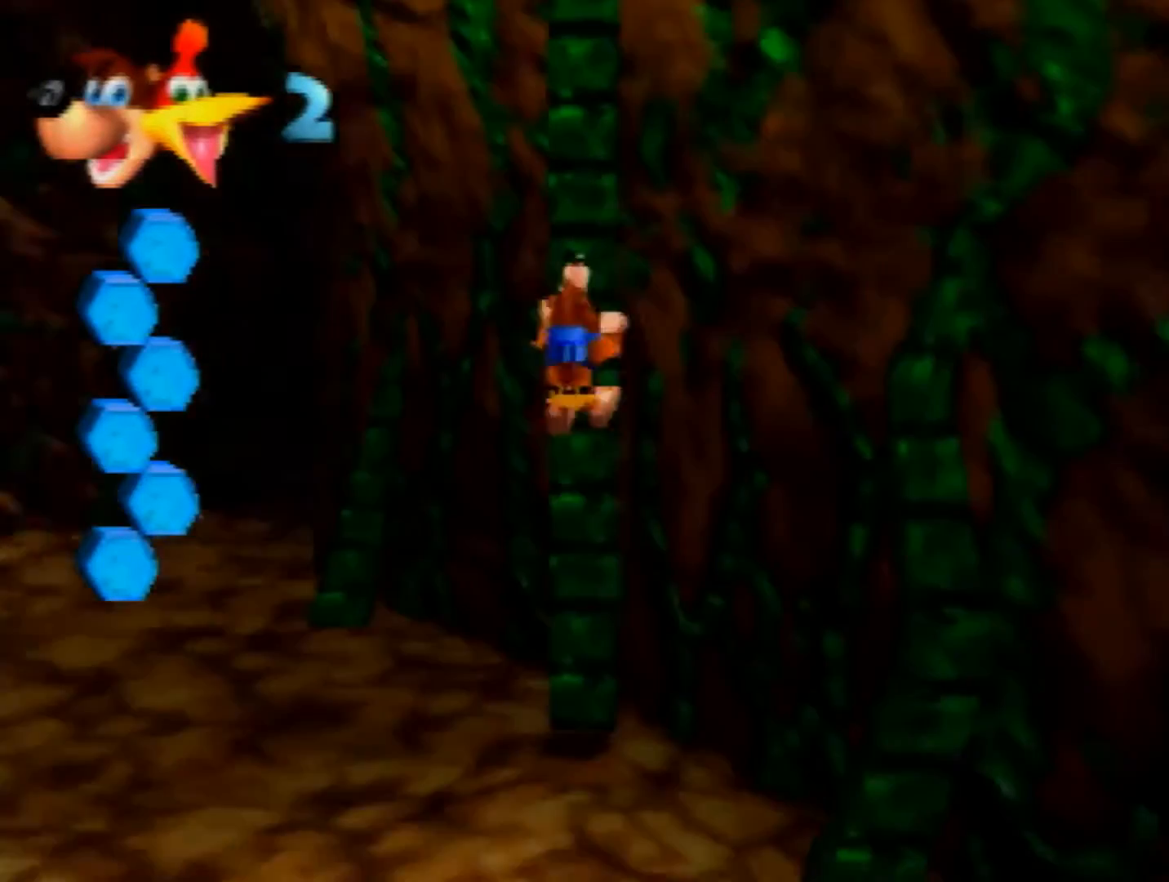
{"buttons": [], "left_stick": "up", "events": [[160, "C_LEFT", "up"]]}
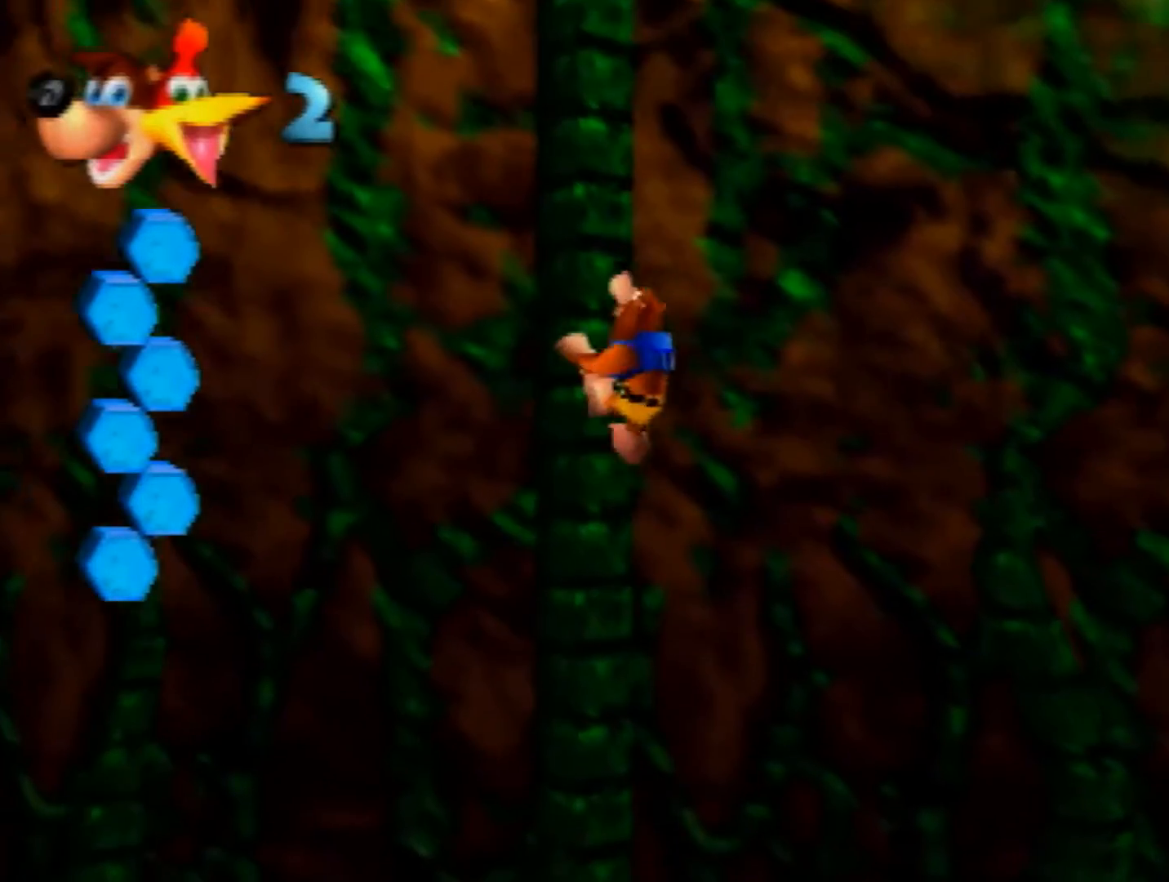
{"buttons": [], "left_stick": "up", "events": []}
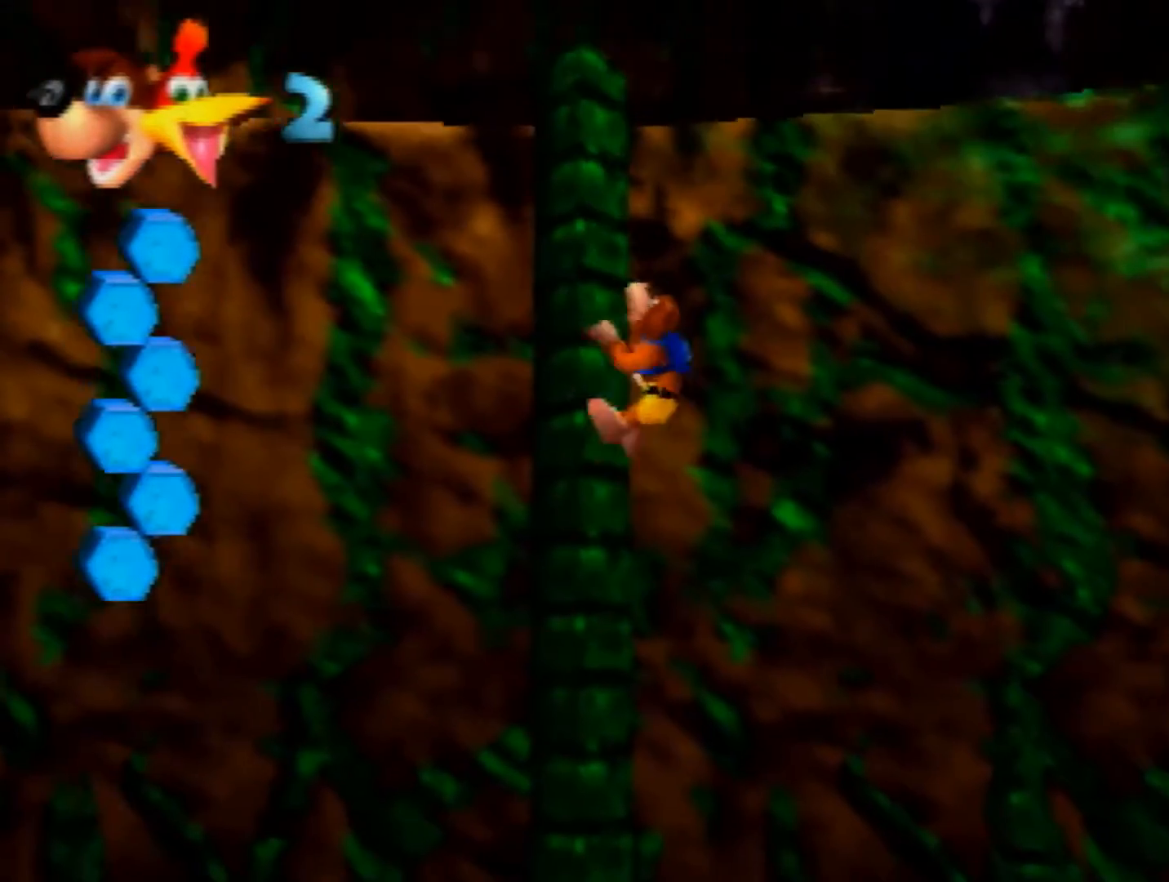
{"buttons": [], "left_stick": "up", "events": []}
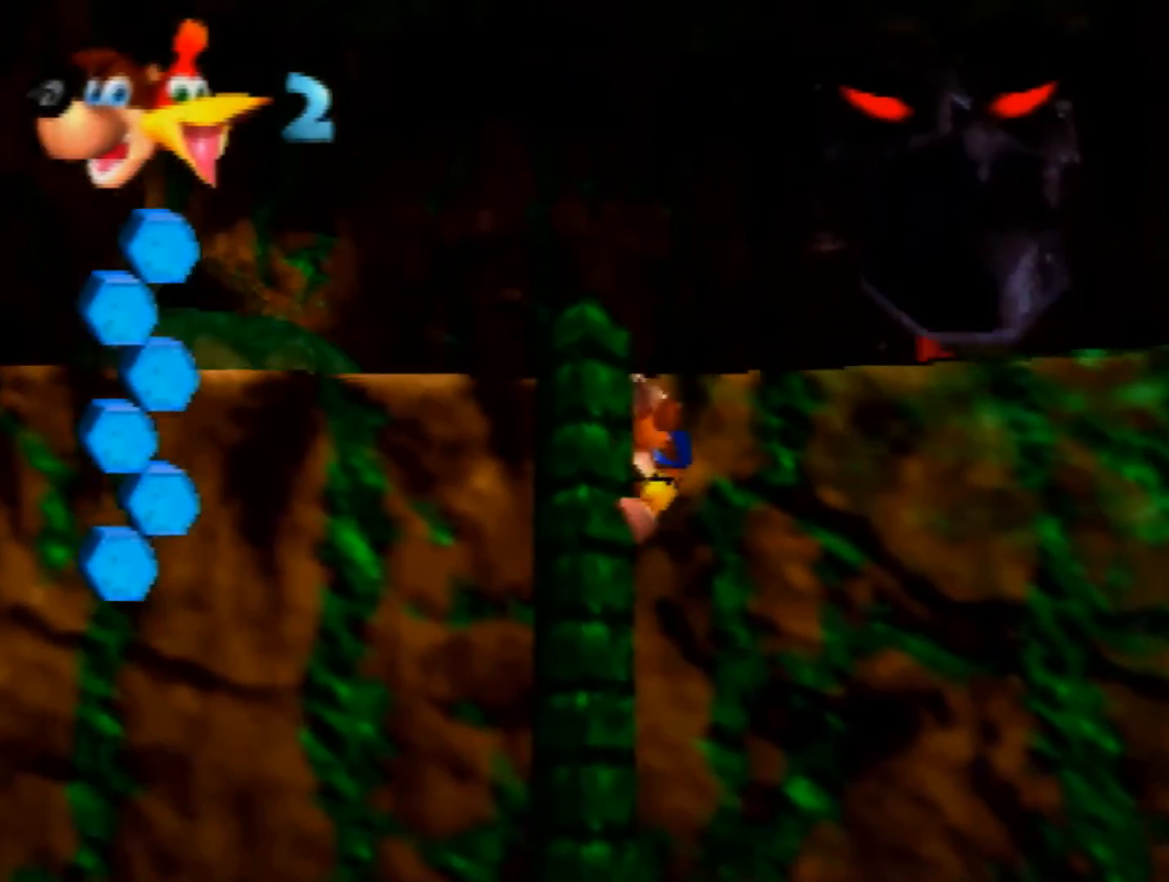
{"buttons": ["Z", "C_LEFT"], "left_stick": "up", "events": [[80, "A", "down"], [200, "A", "up"], [280, "A", "down"], [360, "A", "up"], [360, "Z", "down"], [480, "C_LEFT", "down"]]}
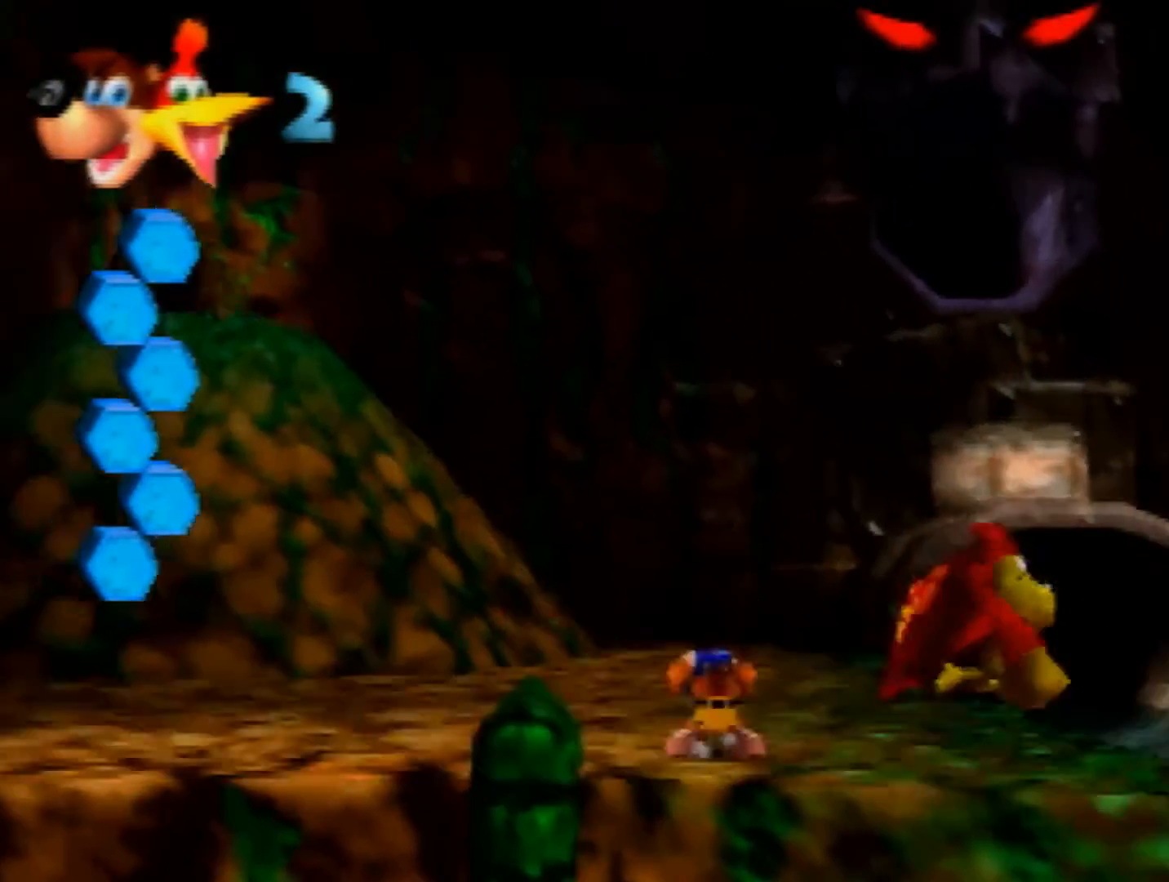
{"buttons": ["Z"], "left_stick": "up", "events": [[40, "C_LEFT", "up"], [80, "left_stick", "up-right"], [240, "left_stick", "up"]]}
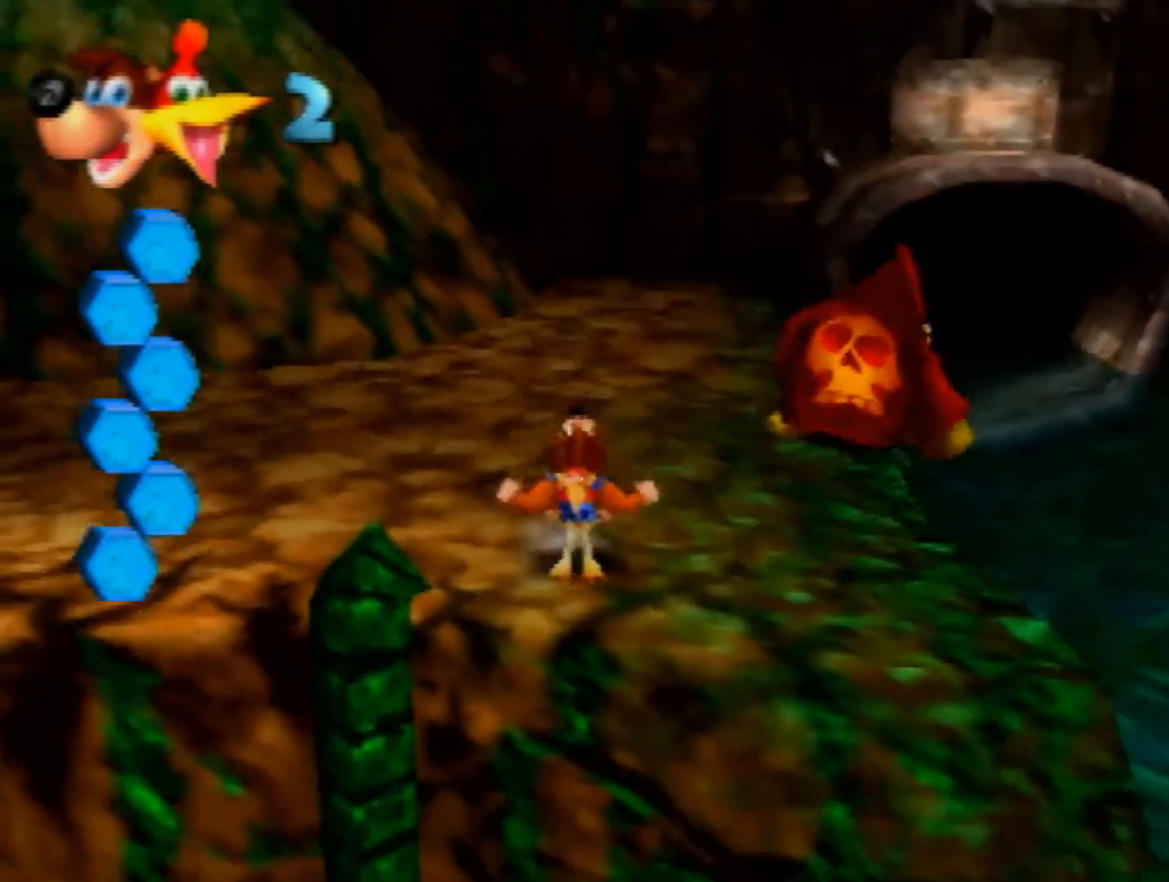
{"buttons": ["A", "Z"], "left_stick": "up", "events": [[120, "A", "down"]]}
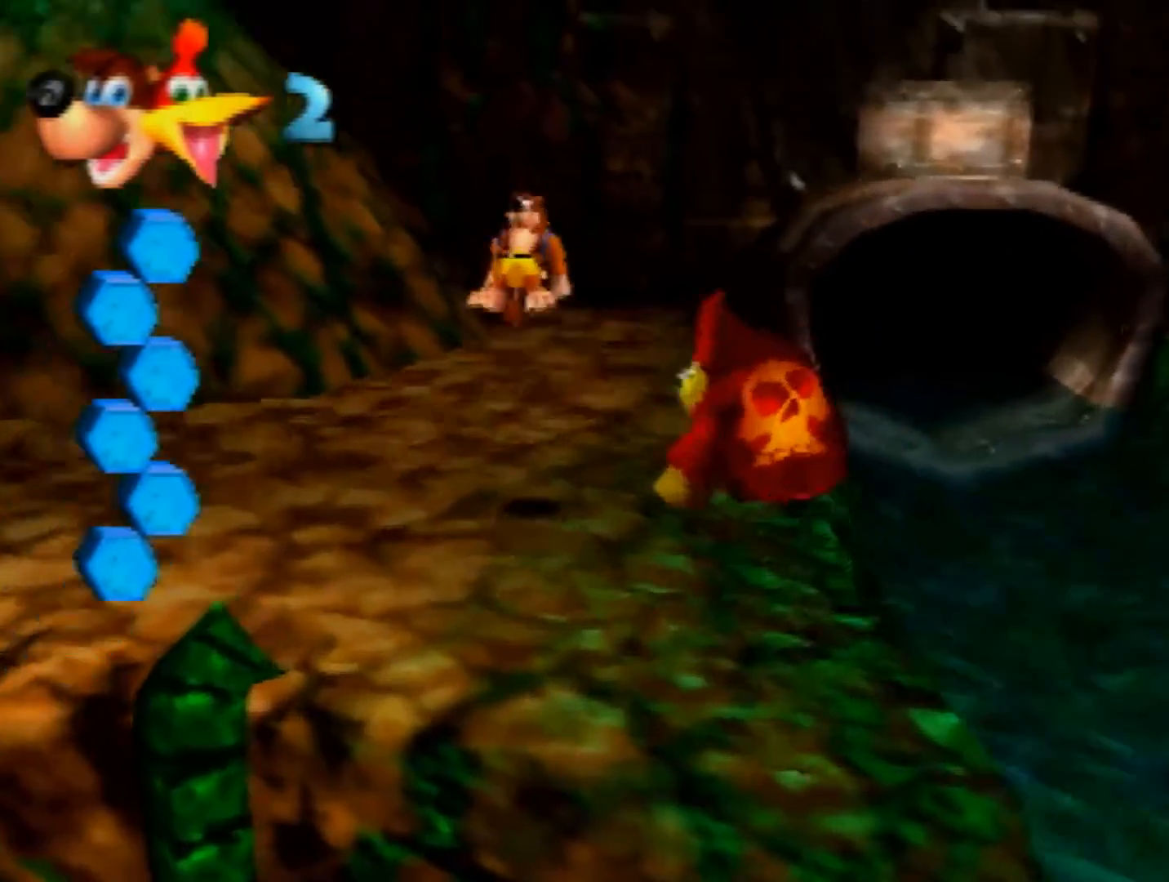
{"buttons": ["Z"], "left_stick": "right", "events": [[160, "left_stick", "up-right"], [400, "A", "up"], [400, "left_stick", "right"]]}
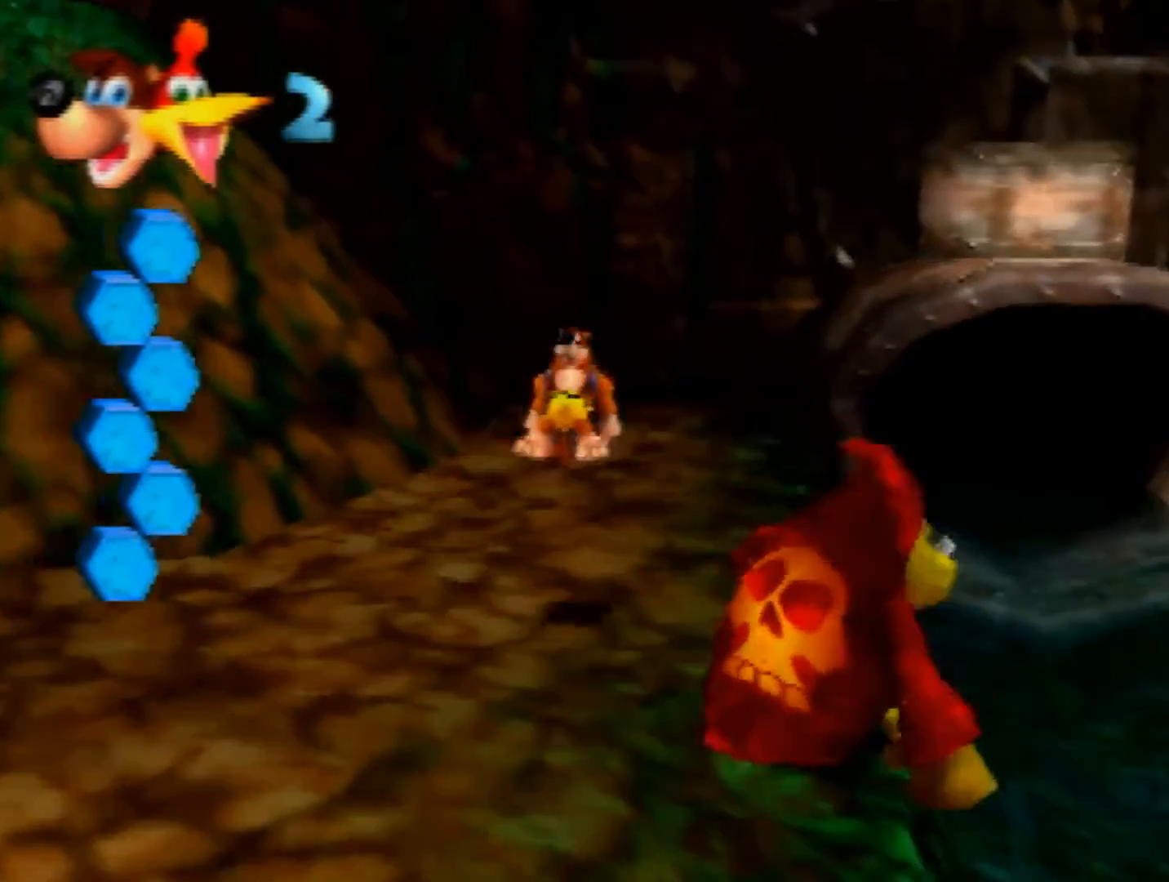
{"buttons": ["A", "Z"], "left_stick": "up-right", "events": [[320, "A", "down"], [320, "left_stick", "up-right"]]}
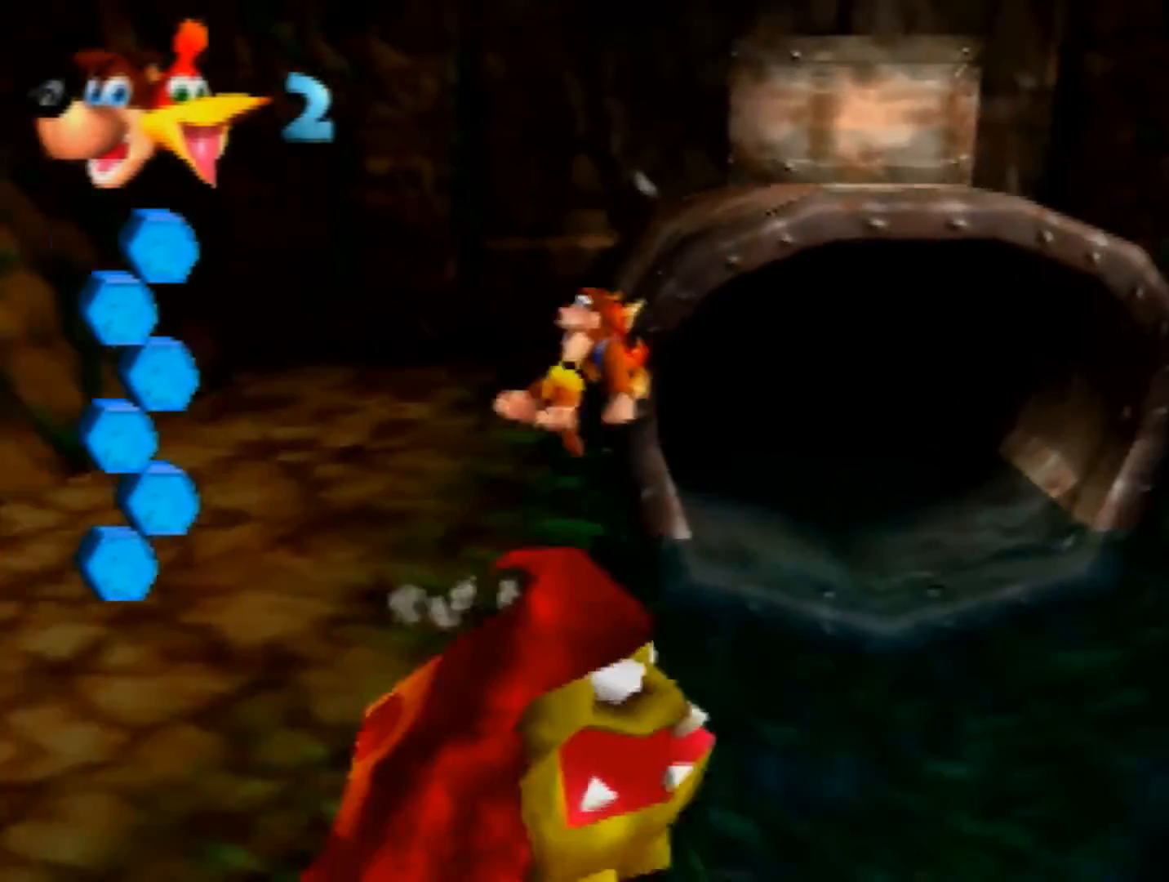
{"buttons": ["Z"], "left_stick": "up-left", "events": [[40, "left_stick", "up"], [200, "A", "up"], [280, "left_stick", "up-left"]]}
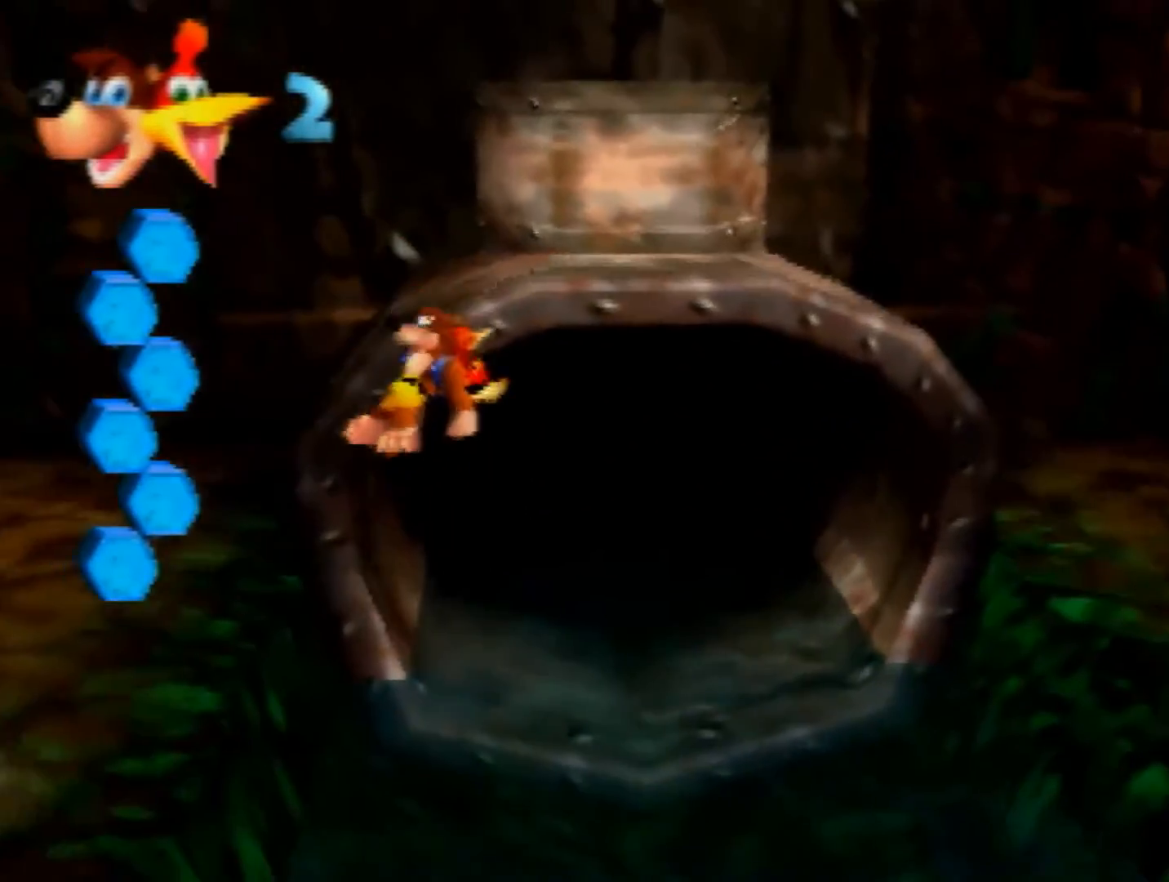
{"buttons": ["A", "Z"], "left_stick": "up", "events": [[400, "left_stick", "up"], [520, "A", "down"]]}
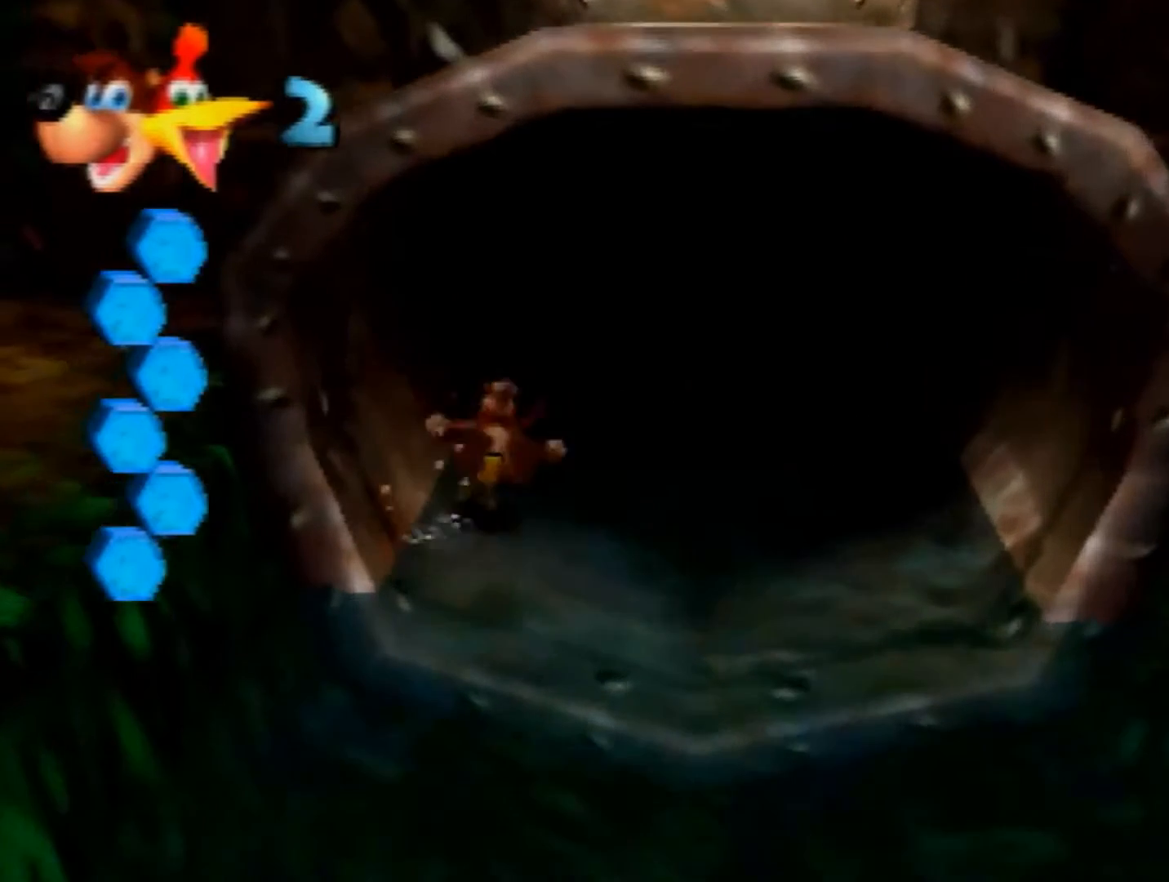
{"buttons": ["Z"], "left_stick": "center", "events": [[40, "A", "up"], [480, "left_stick", "center"]]}
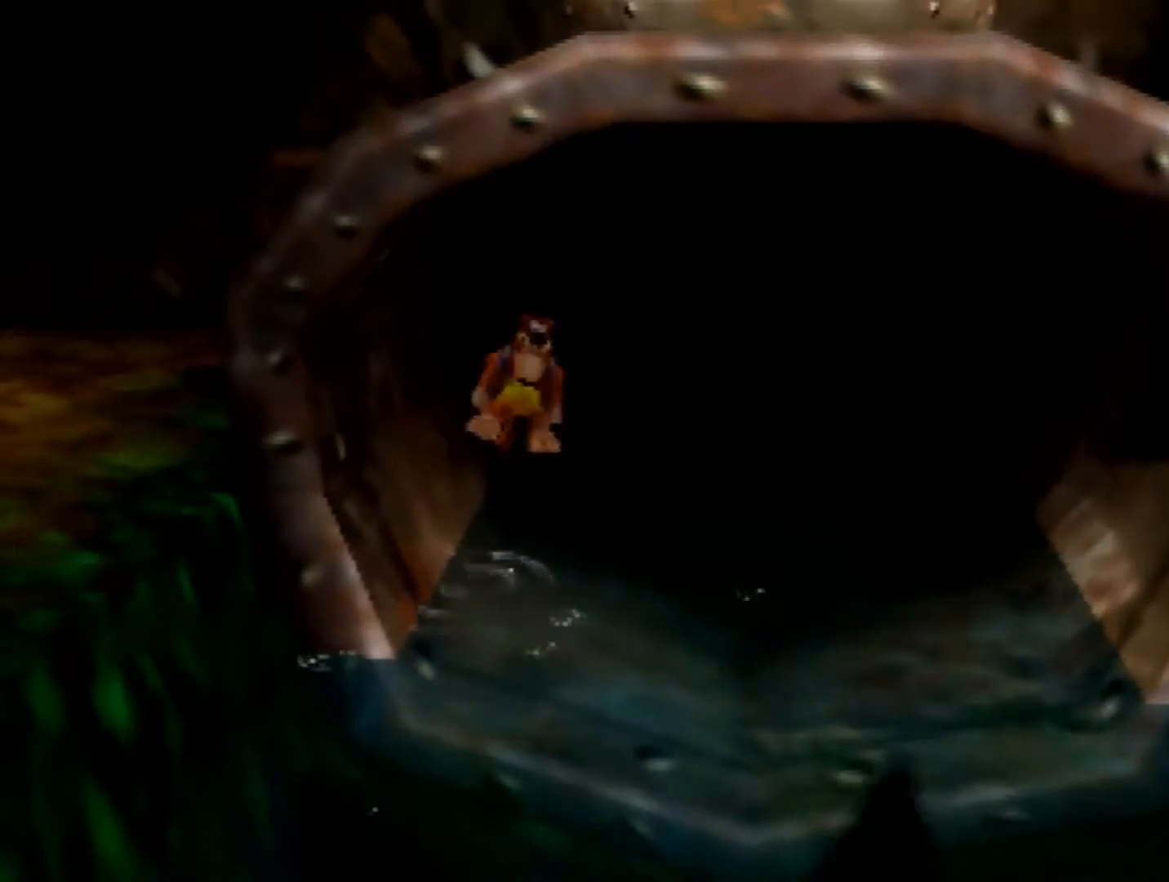
{"buttons": ["Z"], "left_stick": "center", "events": []}
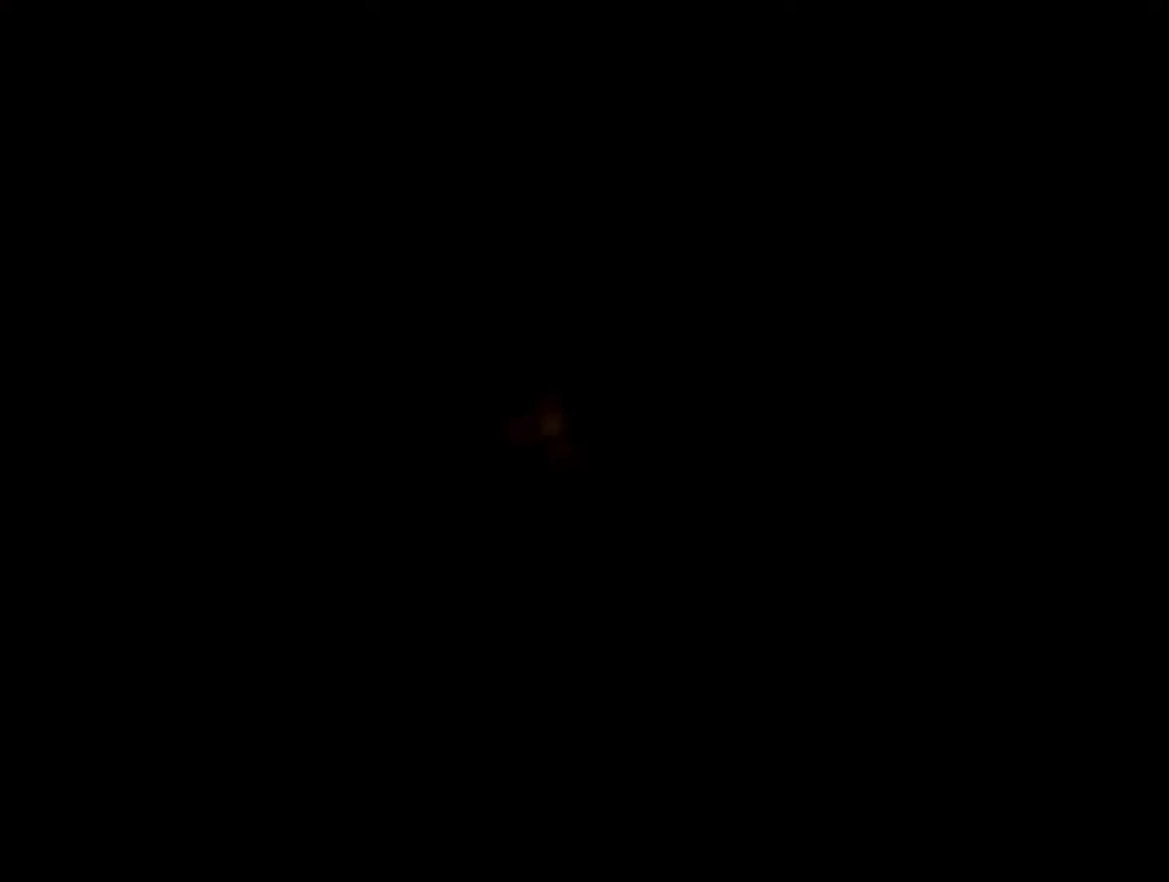
{"buttons": ["Z"], "left_stick": "center", "events": []}
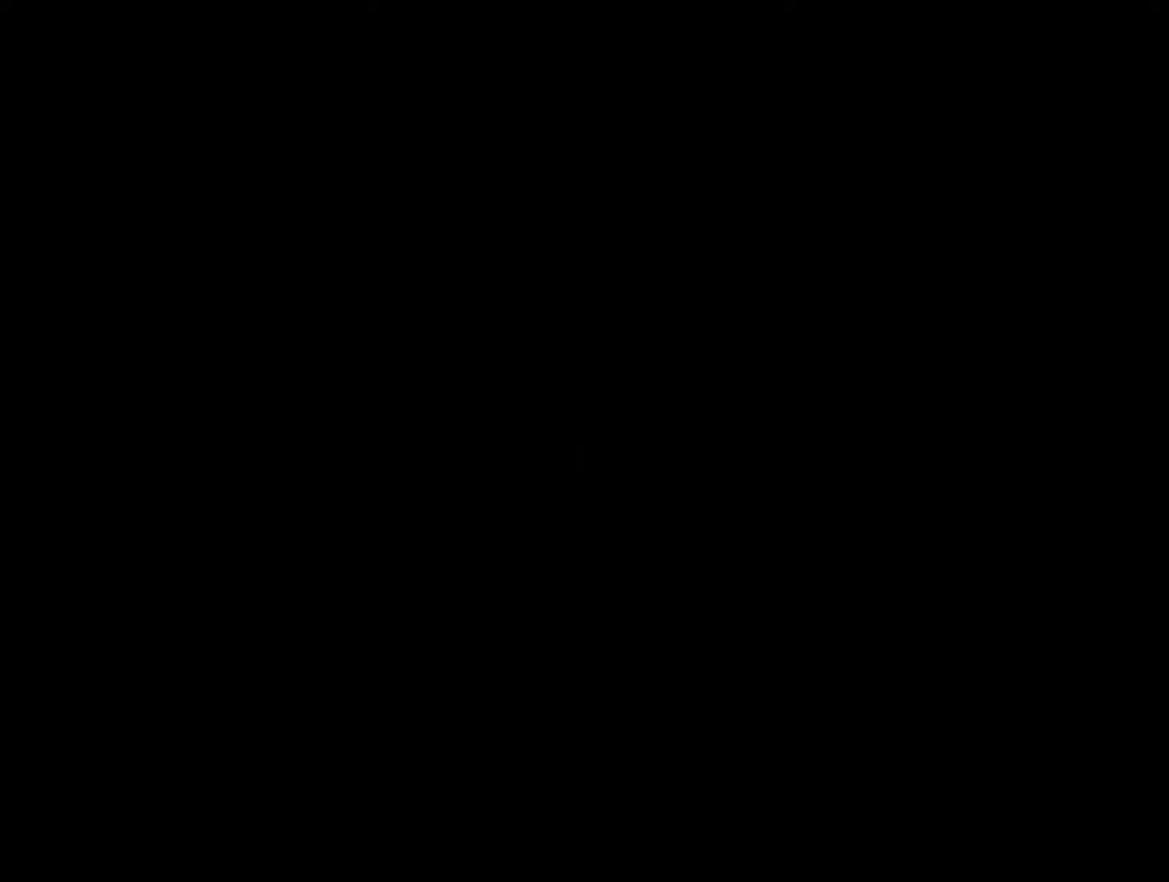
{"buttons": ["Z"], "left_stick": "center", "events": []}
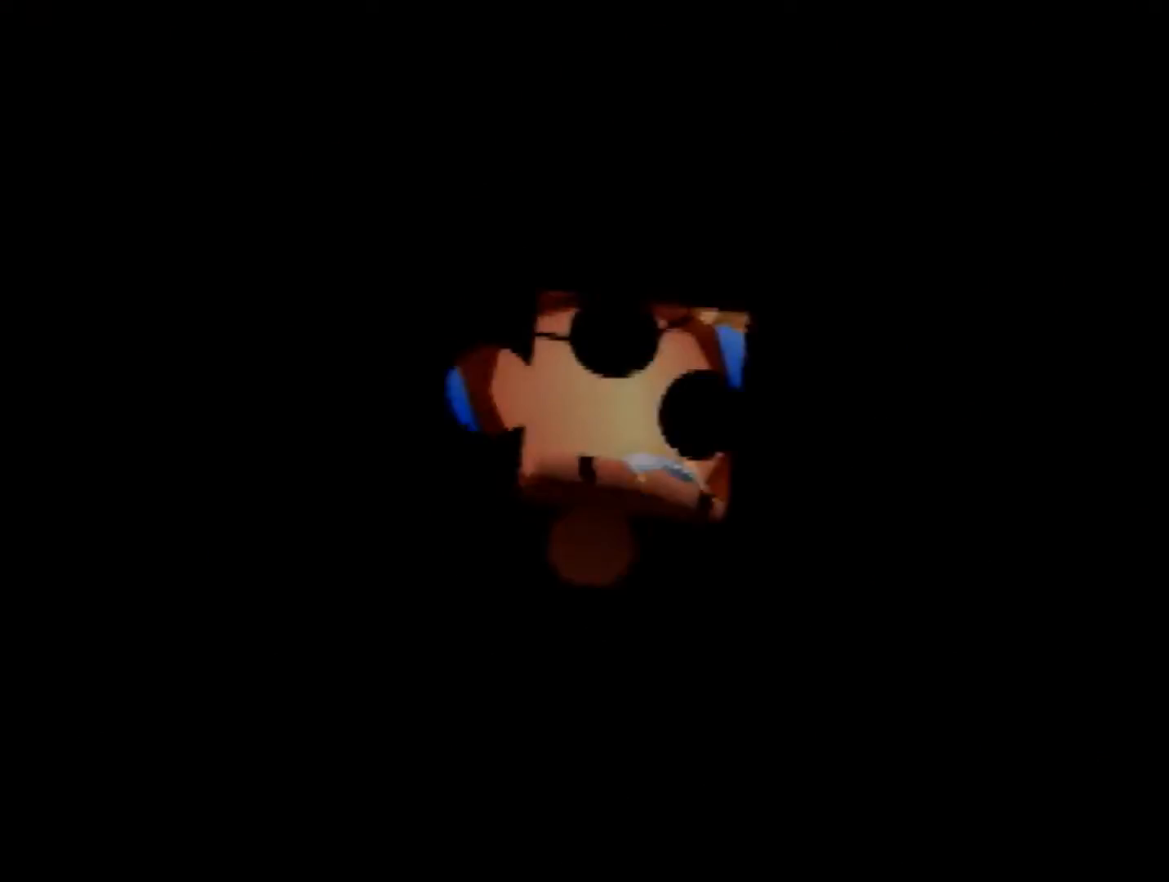
{"buttons": ["Z"], "left_stick": "up-left", "events": [[160, "left_stick", "up"], [480, "left_stick", "up-left"]]}
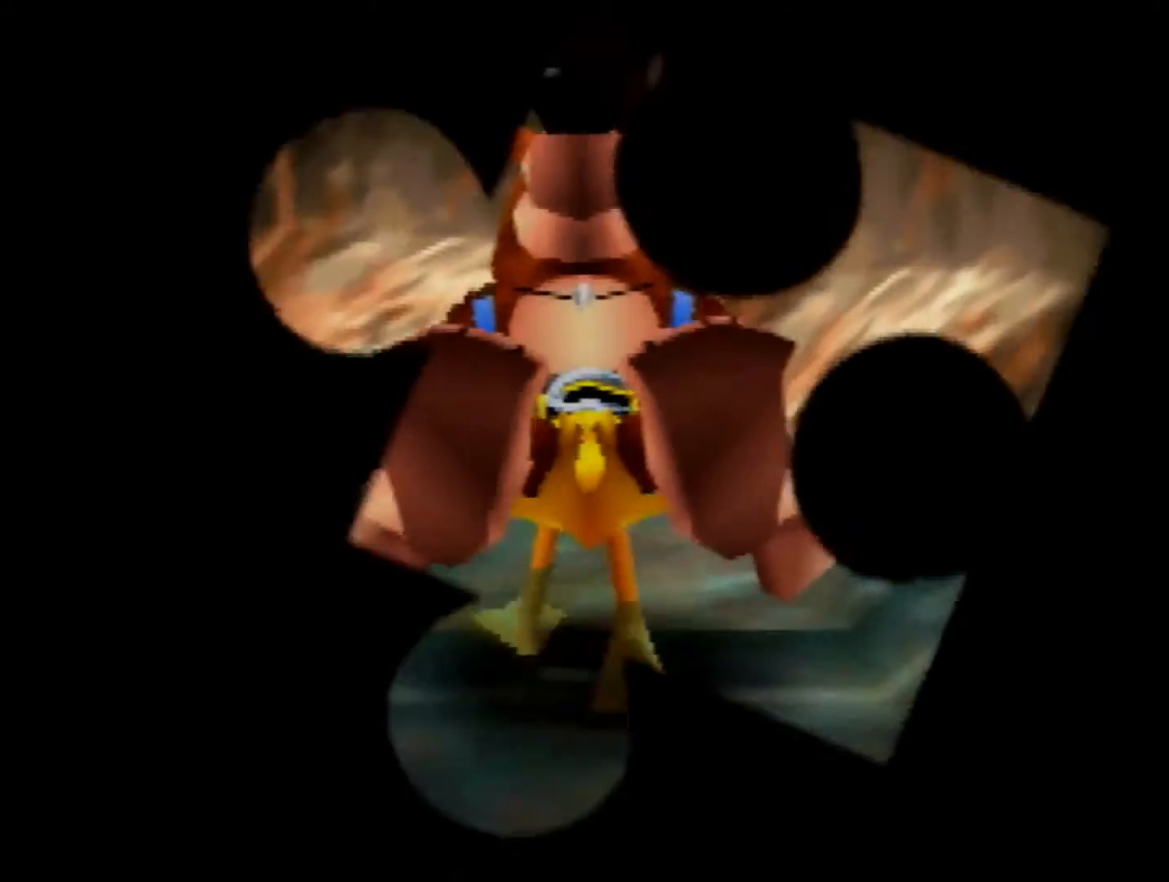
{"buttons": ["A", "Z"], "left_stick": "up-left", "events": [[520, "A", "down"]]}
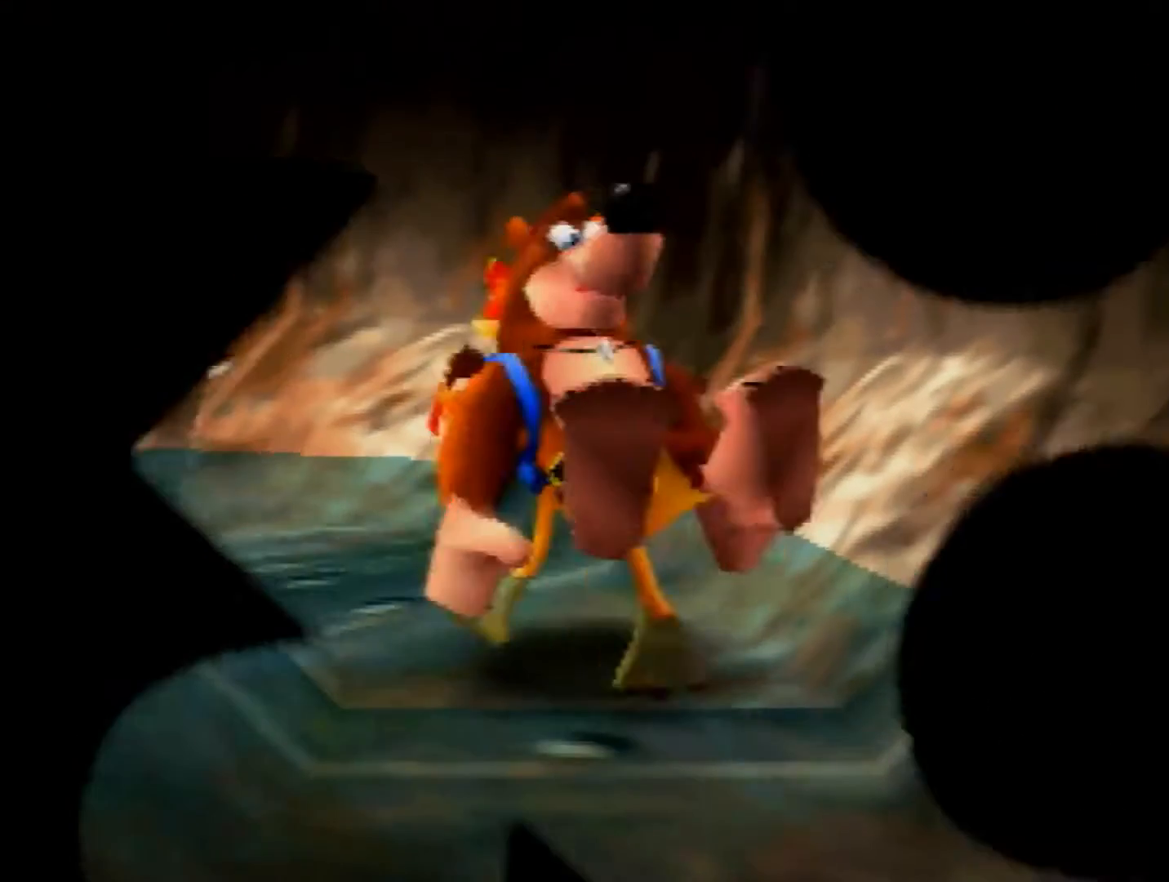
{"buttons": ["Z"], "left_stick": "left", "events": [[80, "A", "up"], [200, "left_stick", "left"]]}
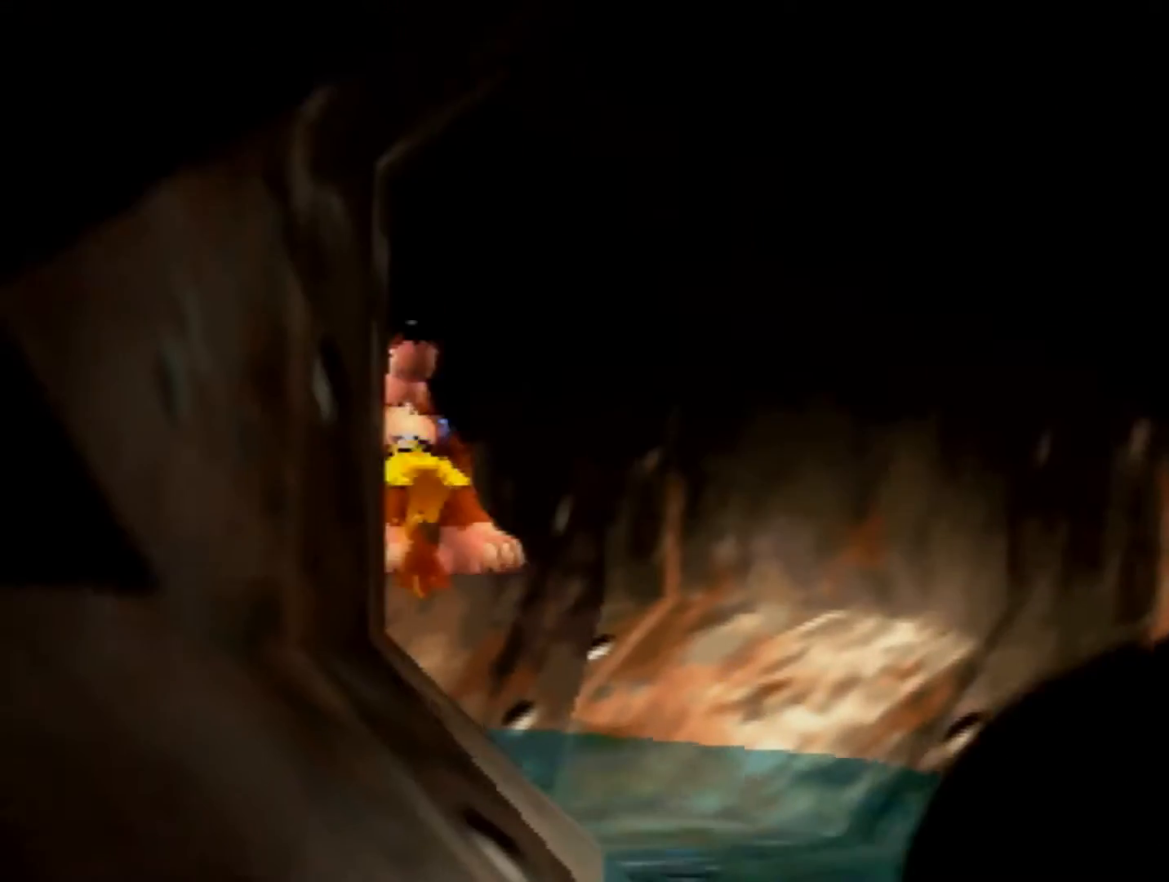
{"buttons": ["A", "Z"], "left_stick": "right", "events": [[80, "left_stick", "up-left"], [320, "left_stick", "up-right"], [360, "A", "down"], [480, "left_stick", "right"]]}
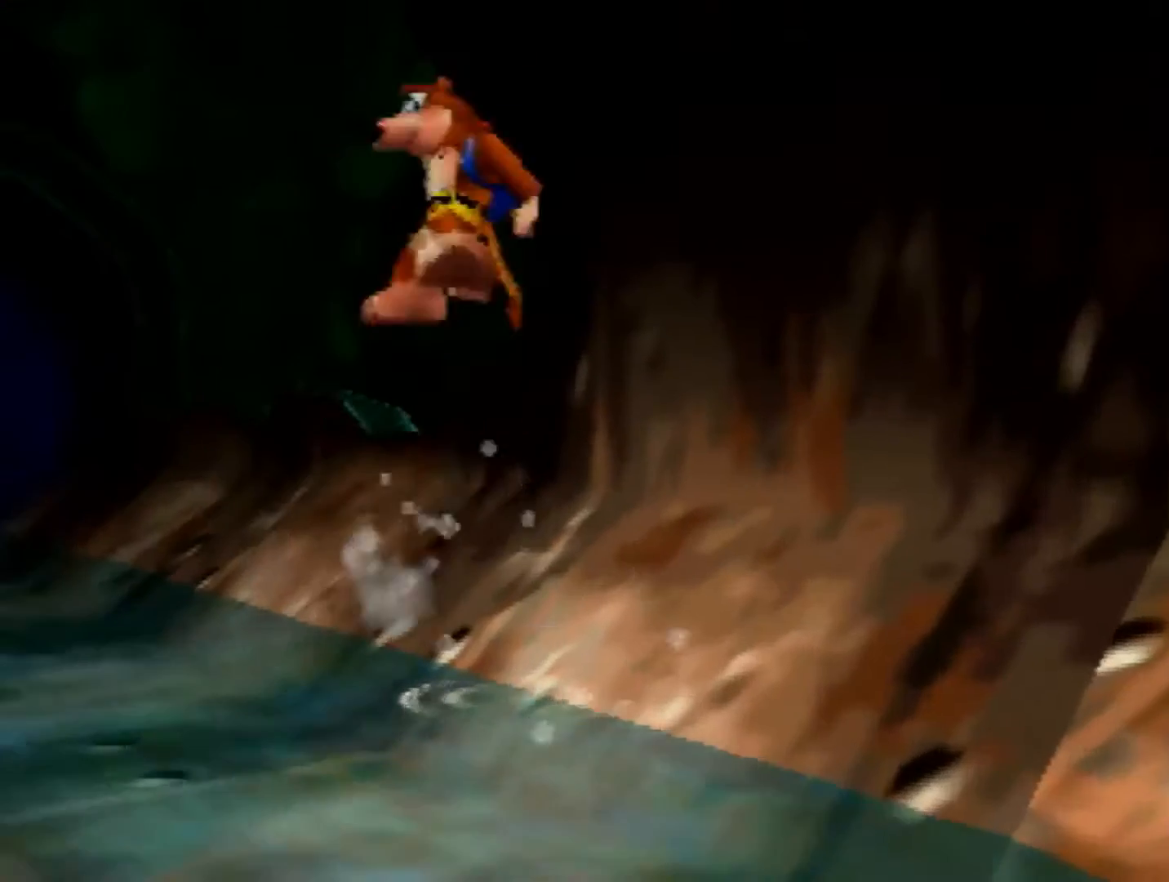
{"buttons": ["A", "Z"], "left_stick": "right", "events": [[120, "left_stick", "down-right"], [360, "left_stick", "right"]]}
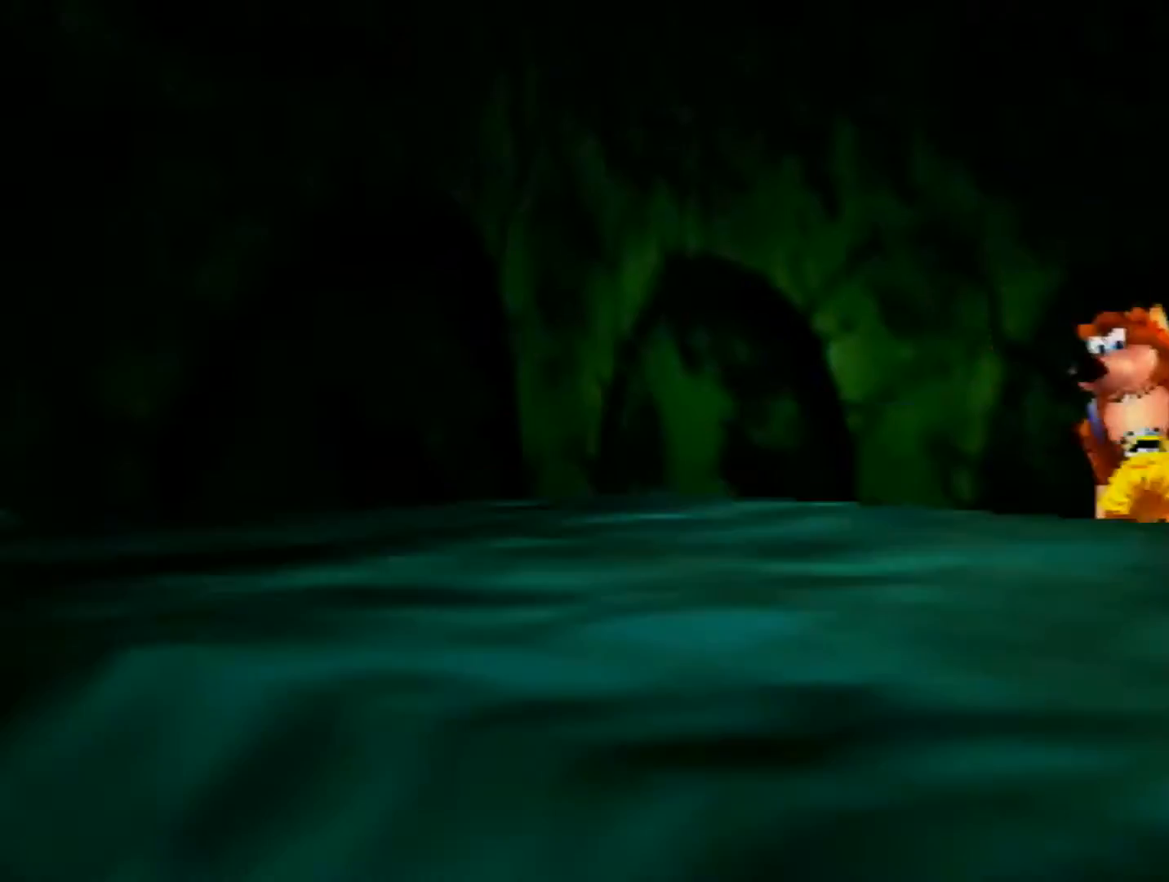
{"buttons": ["Z"], "left_stick": "up-right", "events": [[200, "left_stick", "up-right"], [280, "A", "up"]]}
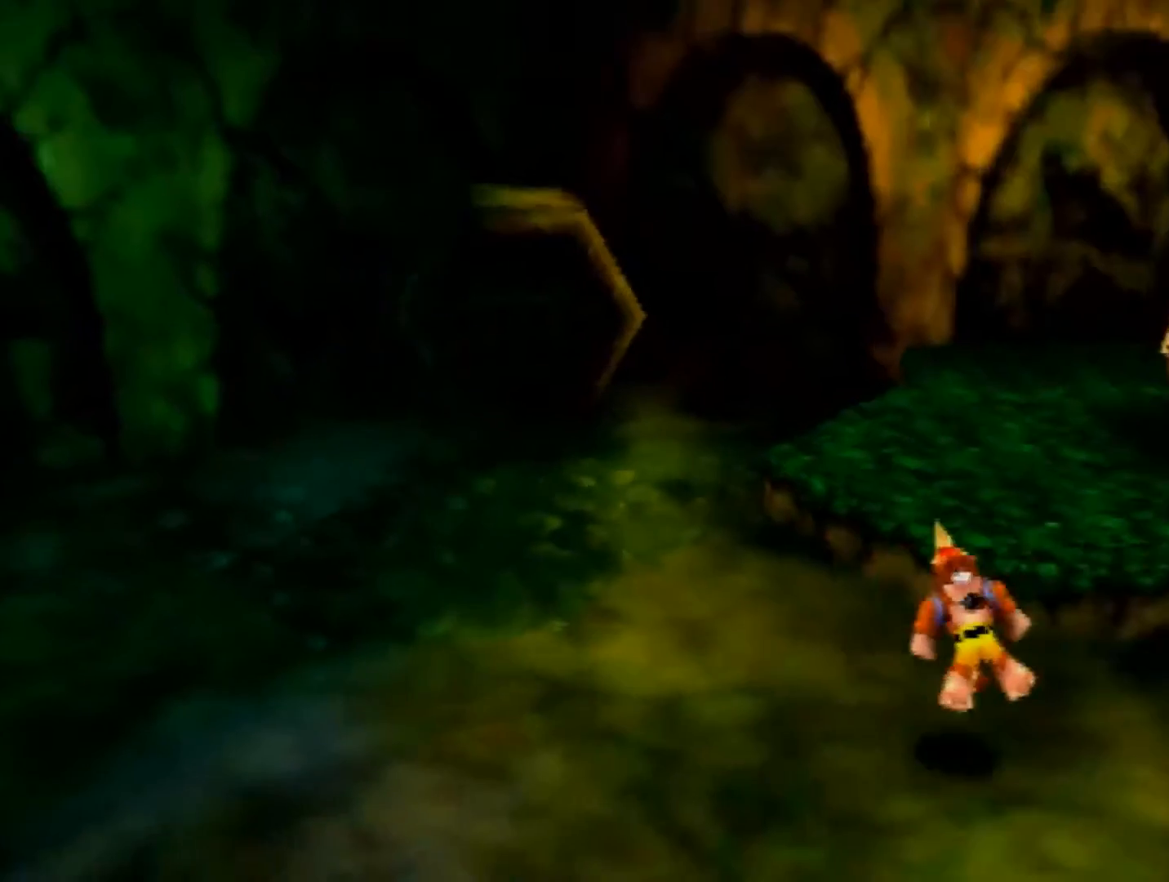
{"buttons": ["Z"], "left_stick": "up", "events": [[200, "A", "down"], [280, "left_stick", "up"], [320, "A", "up"]]}
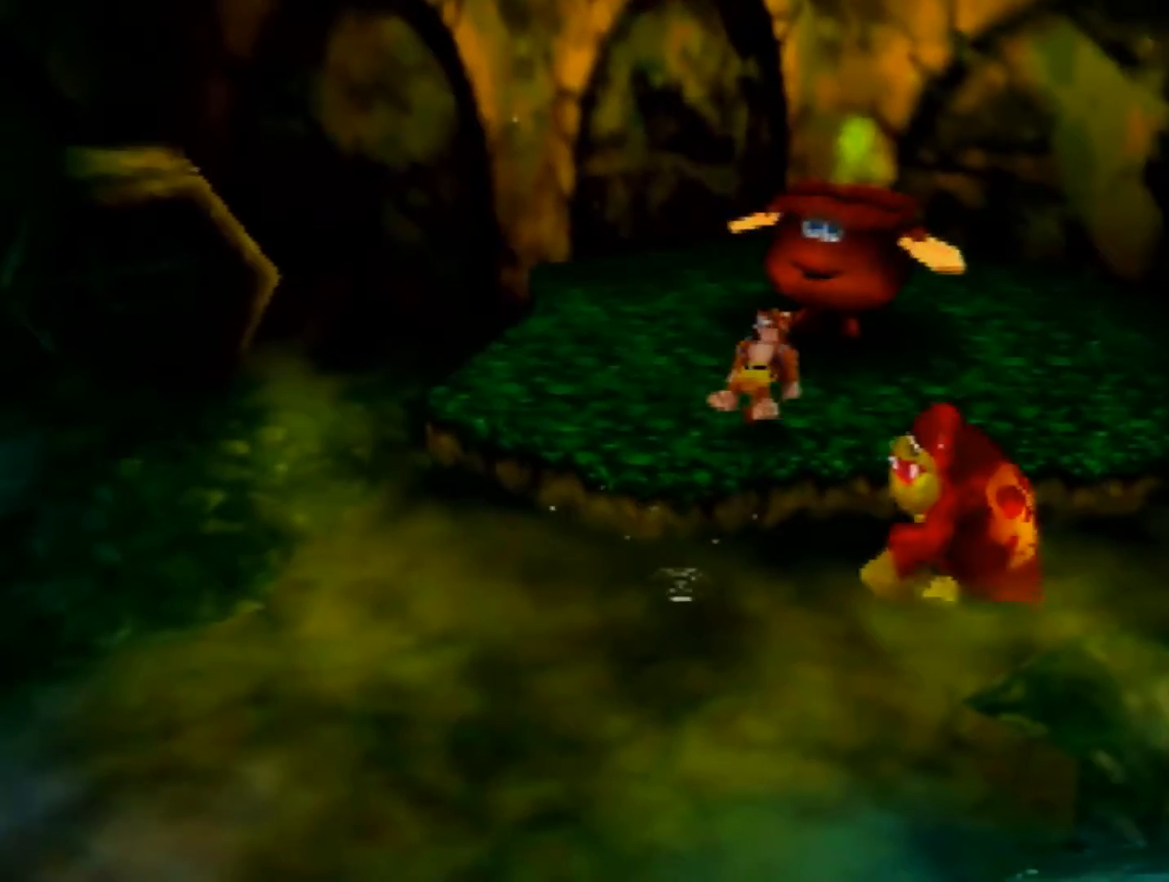
{"buttons": ["A", "Z"], "left_stick": "center", "events": [[80, "left_stick", "center"], [200, "left_stick", "up-right"], [280, "A", "down"], [400, "left_stick", "up"], [520, "left_stick", "center"]]}
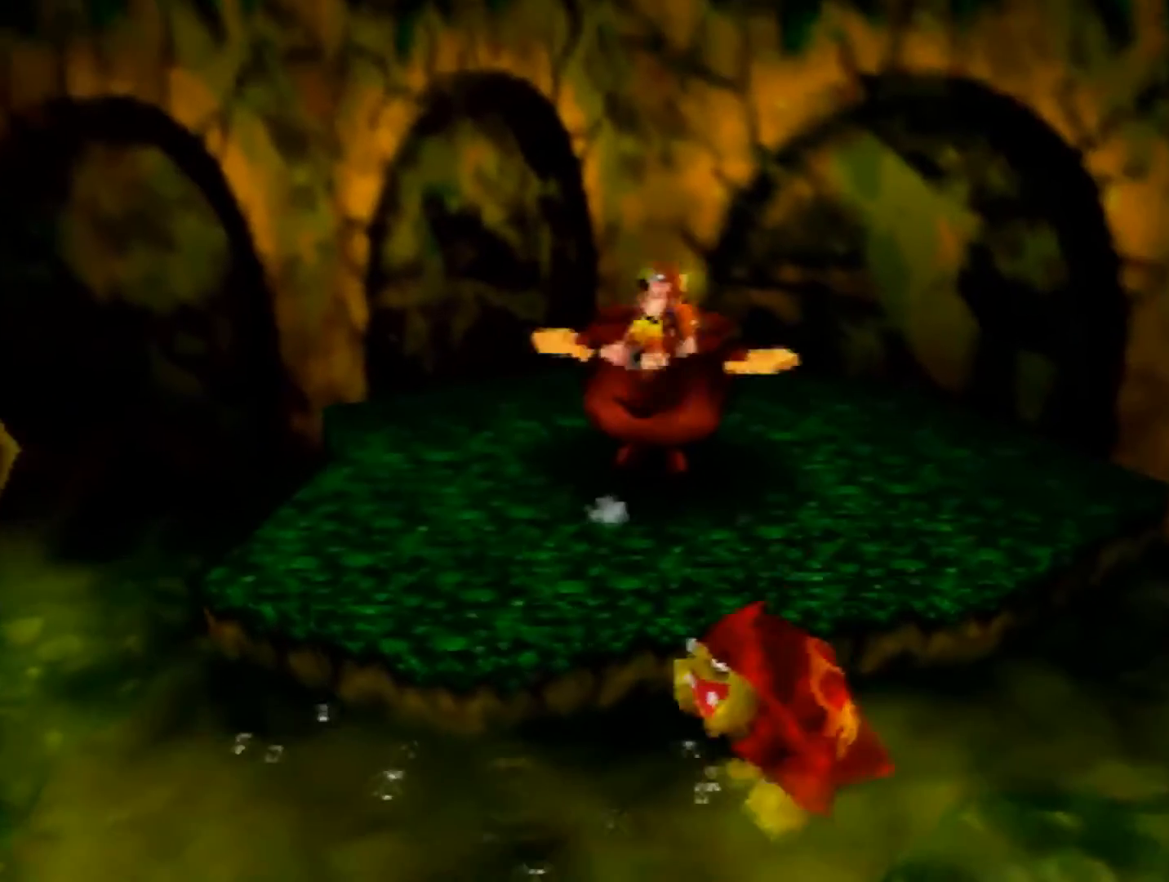
{"buttons": ["Z"], "left_stick": "down-left", "events": [[40, "A", "up"], [160, "left_stick", "down-left"]]}
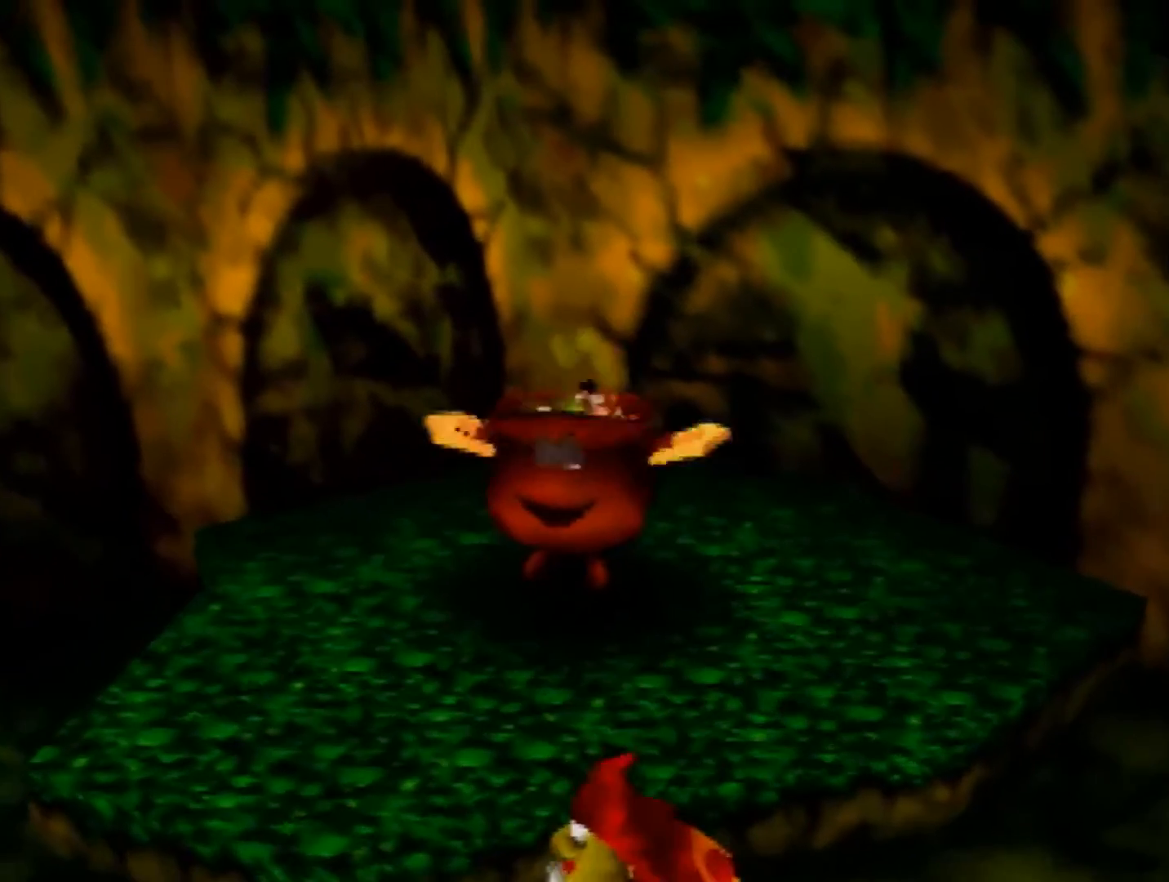
{"buttons": ["Z"], "left_stick": "center", "events": [[80, "left_stick", "center"]]}
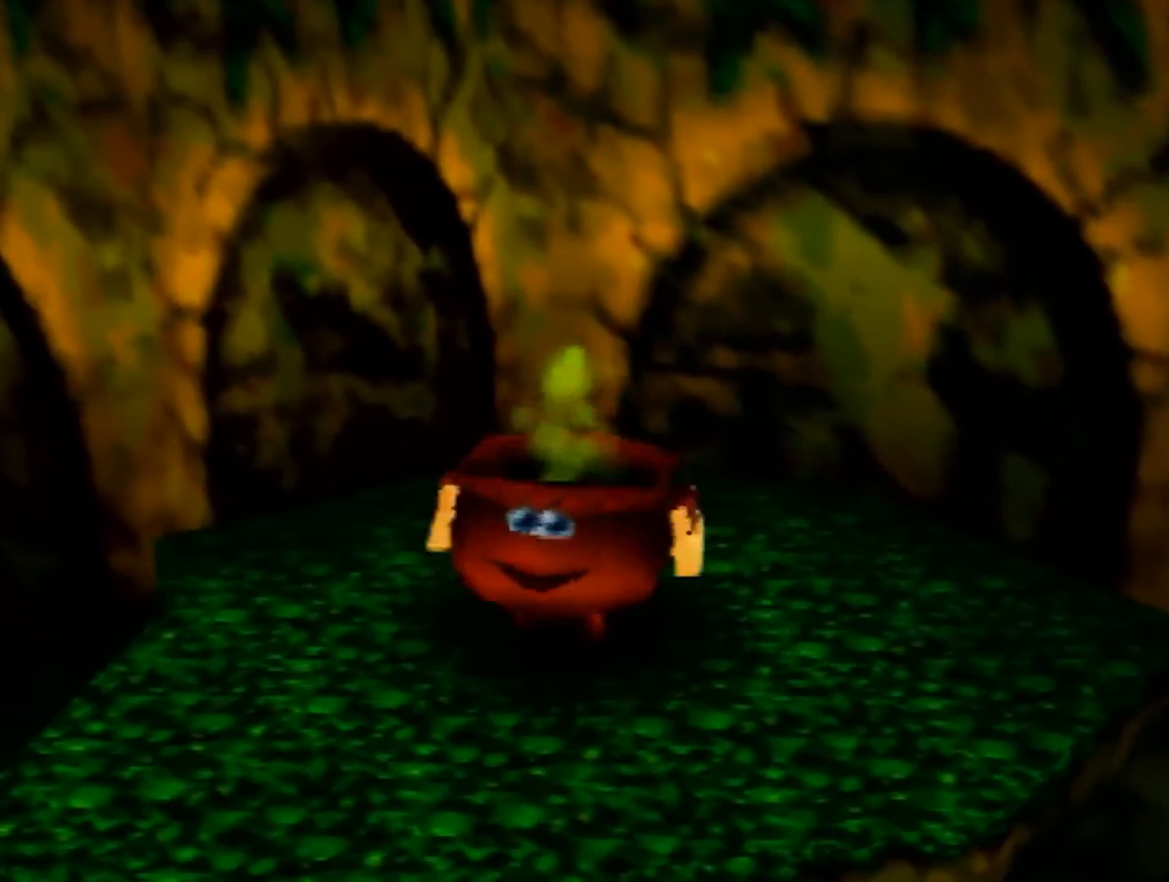
{"buttons": ["Z"], "left_stick": "center", "events": []}